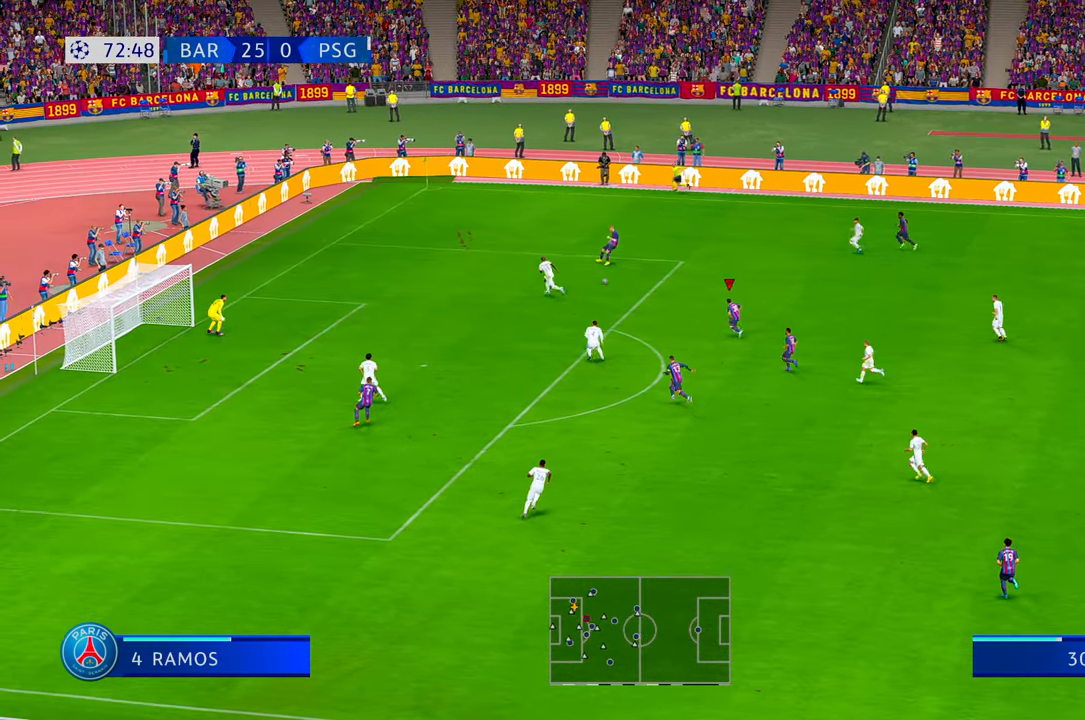
Gameplay with a controller (Xbox layout); each line is a JSON object with the inputs held at the frame after it (dt_ms = milliseconds from this image to that frame). "events" lists button and stick changes between this image and that frame as [ms after this image, input, new state], when the widget could be followed in between. Not read: L3 R3.
{"dt_ms": 500, "buttons": ["R2"], "left_stick": "left", "right_stick": "center", "events": [[134, "left_stick", "down"], [334, "left_stick", "left"]]}
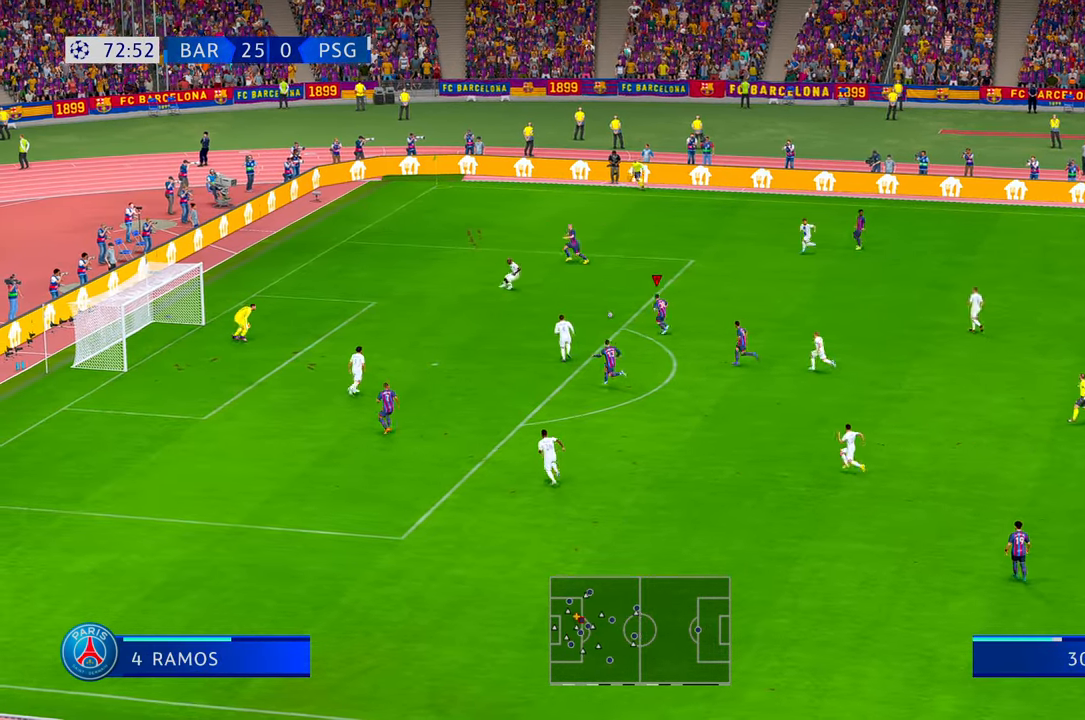
{"dt_ms": 500, "buttons": [], "left_stick": "left", "right_stick": "center", "events": [[300, "B", "down"], [317, "R2", "up"], [334, "R1", "down"], [450, "B", "up"], [467, "R1", "up"]]}
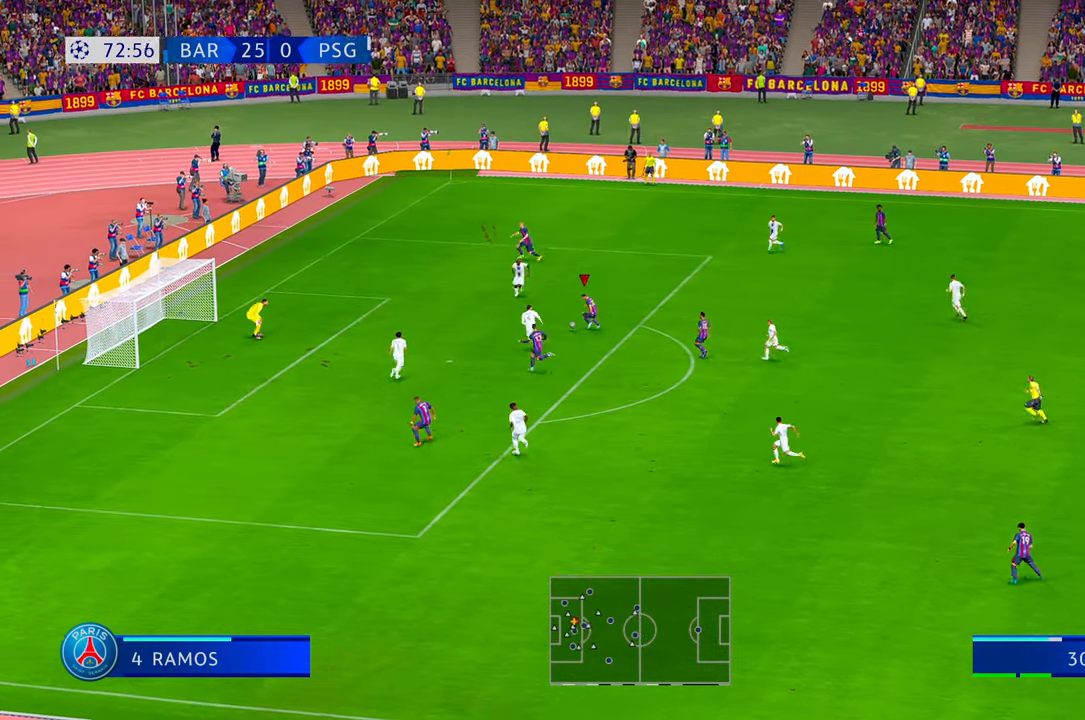
{"dt_ms": 500, "buttons": [], "left_stick": "left", "right_stick": "center", "events": []}
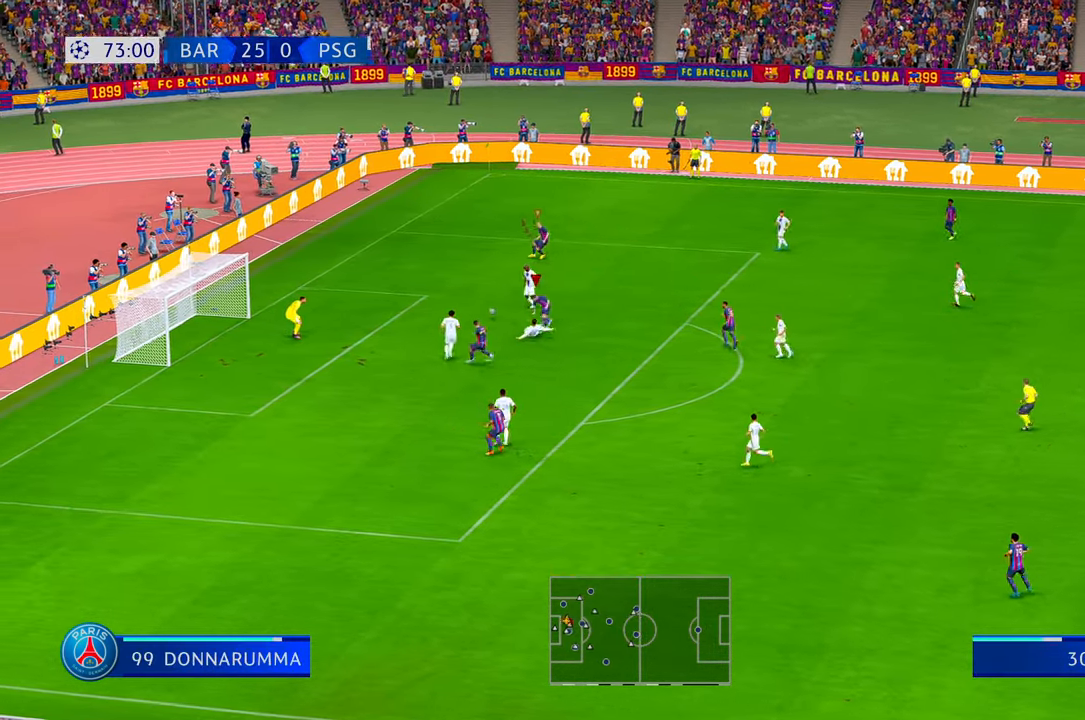
{"dt_ms": 500, "buttons": [], "left_stick": "center", "right_stick": "center", "events": [[467, "left_stick", "center"]]}
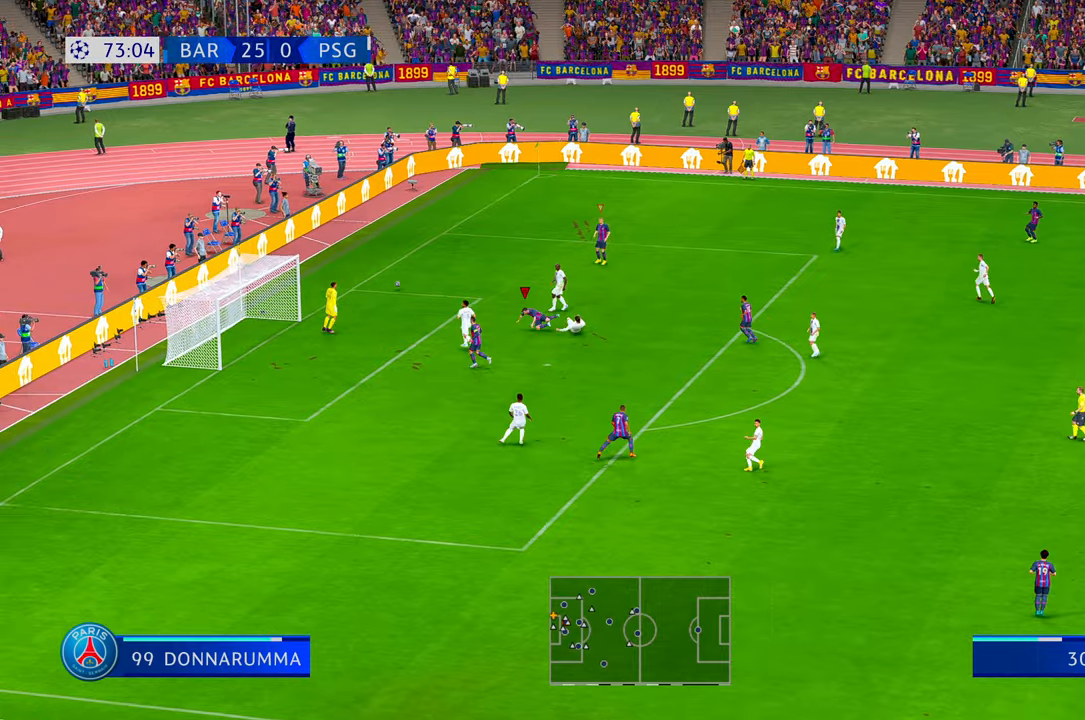
{"dt_ms": 500, "buttons": ["L1", "R1"], "left_stick": "center", "right_stick": "center", "events": [[334, "L1", "down"], [334, "R1", "down"]]}
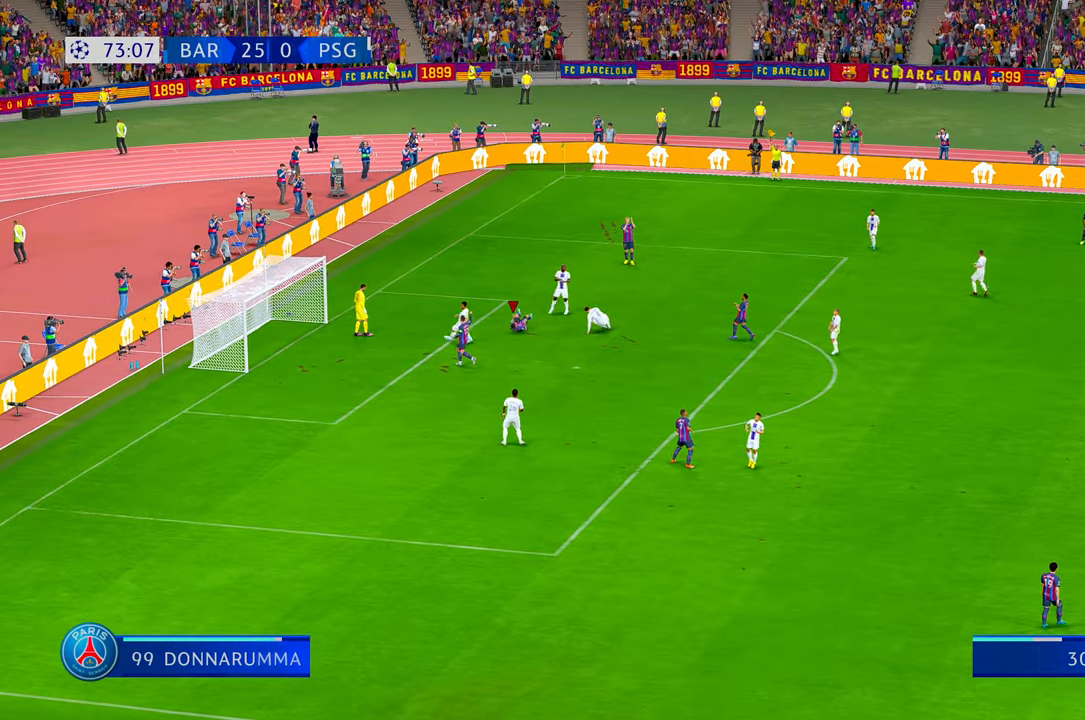
{"dt_ms": 500, "buttons": [], "left_stick": "center", "right_stick": "center", "events": [[100, "L1", "up"], [100, "R1", "up"]]}
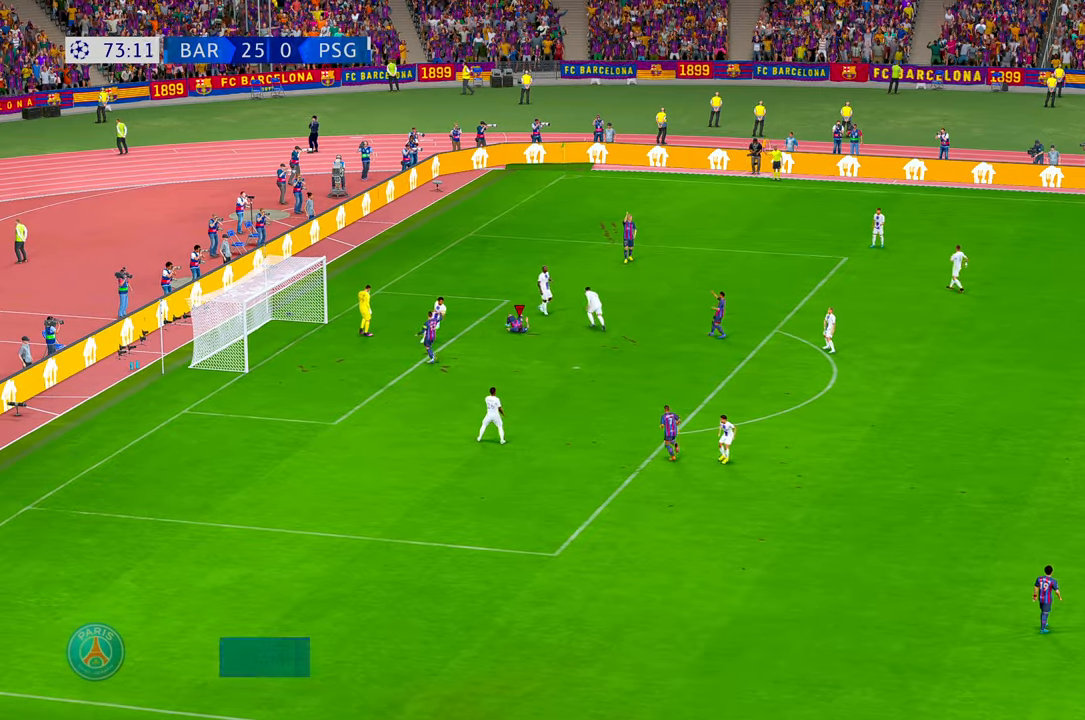
{"dt_ms": 500, "buttons": ["R1"], "left_stick": "center", "right_stick": "center", "events": [[200, "R1", "down"], [267, "L1", "down"], [500, "L1", "up"]]}
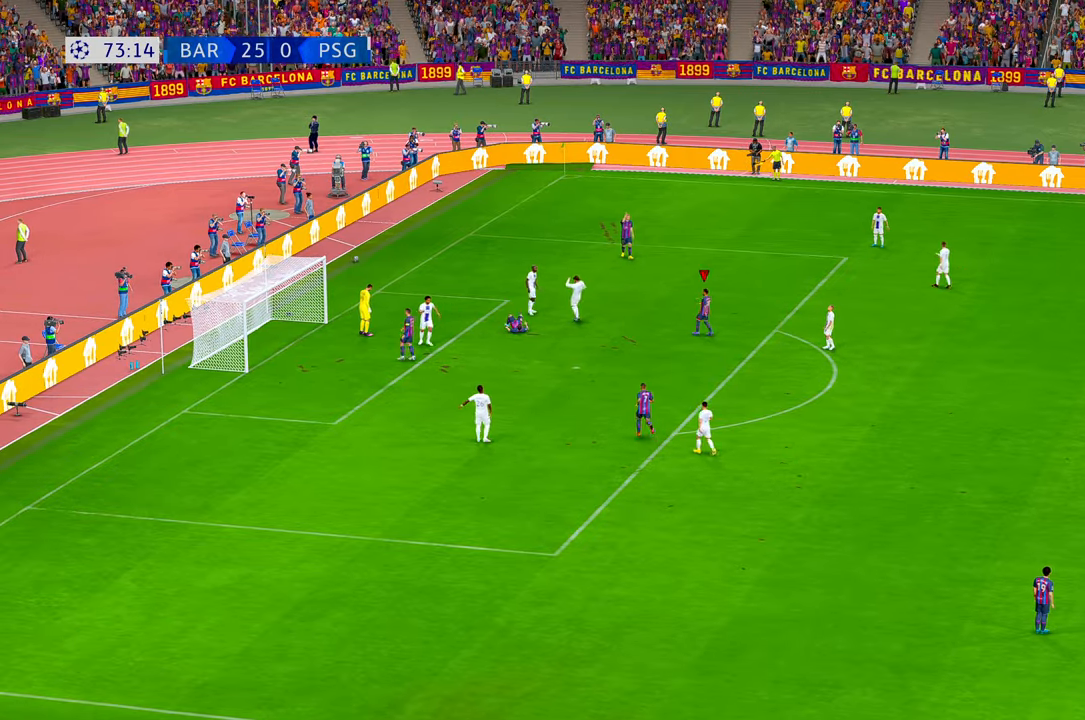
{"dt_ms": 500, "buttons": [], "left_stick": "center", "right_stick": "center", "events": [[34, "R1", "up"]]}
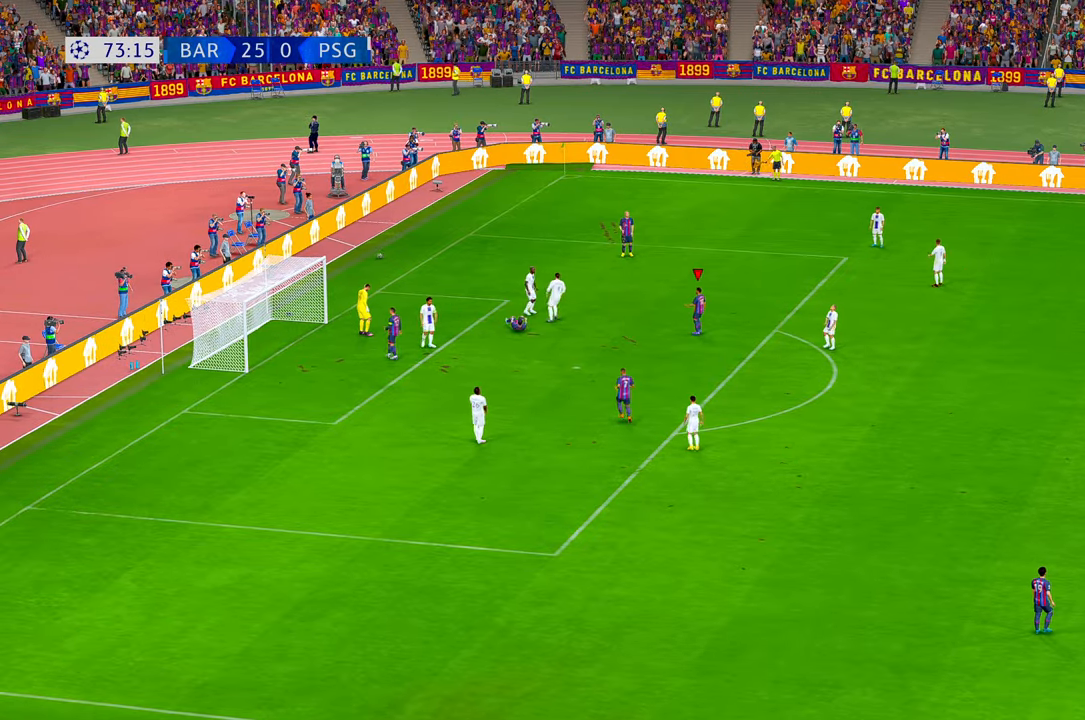
{"dt_ms": 500, "buttons": ["L1", "R1"], "left_stick": "center", "right_stick": "center", "events": [[34, "L1", "down"], [84, "R1", "down"], [134, "R1", "up"], [150, "R1", "down"]]}
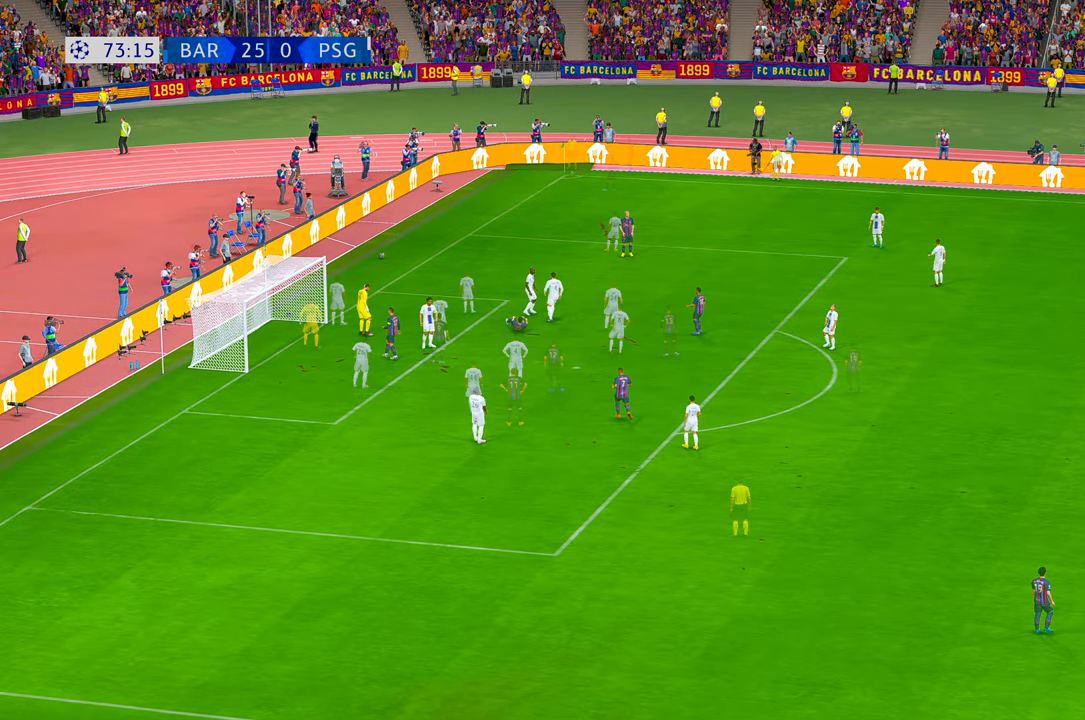
{"dt_ms": 500, "buttons": [], "left_stick": "center", "right_stick": "center", "events": [[300, "L1", "up"], [300, "R1", "up"]]}
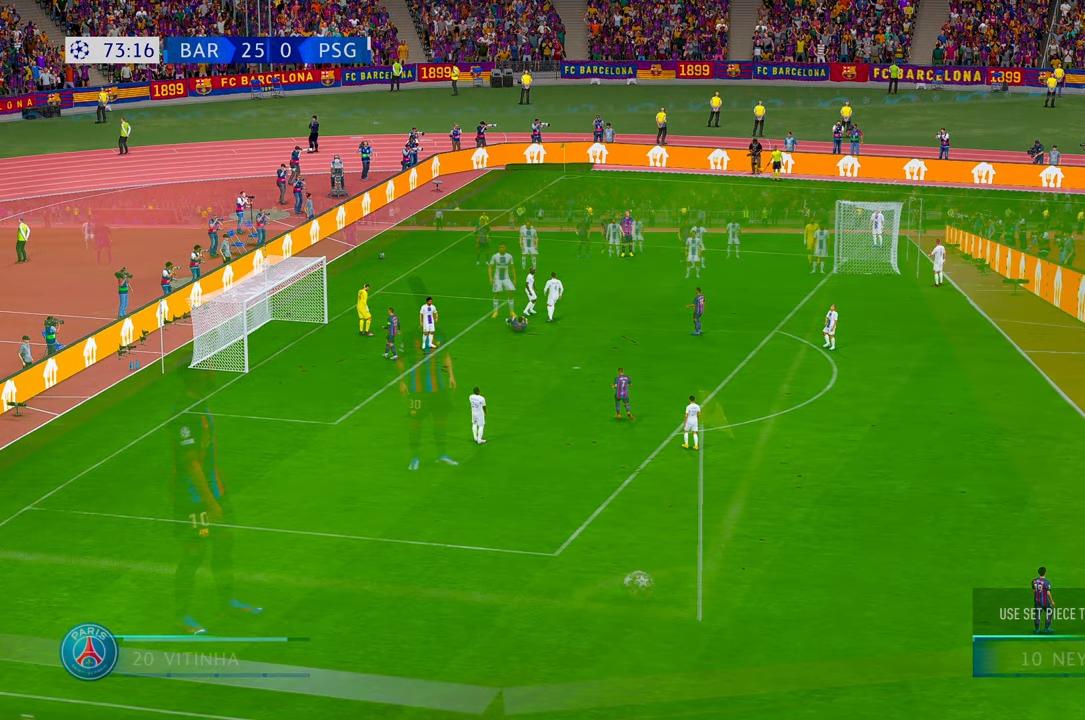
{"dt_ms": 500, "buttons": [], "left_stick": "center", "right_stick": "center", "events": []}
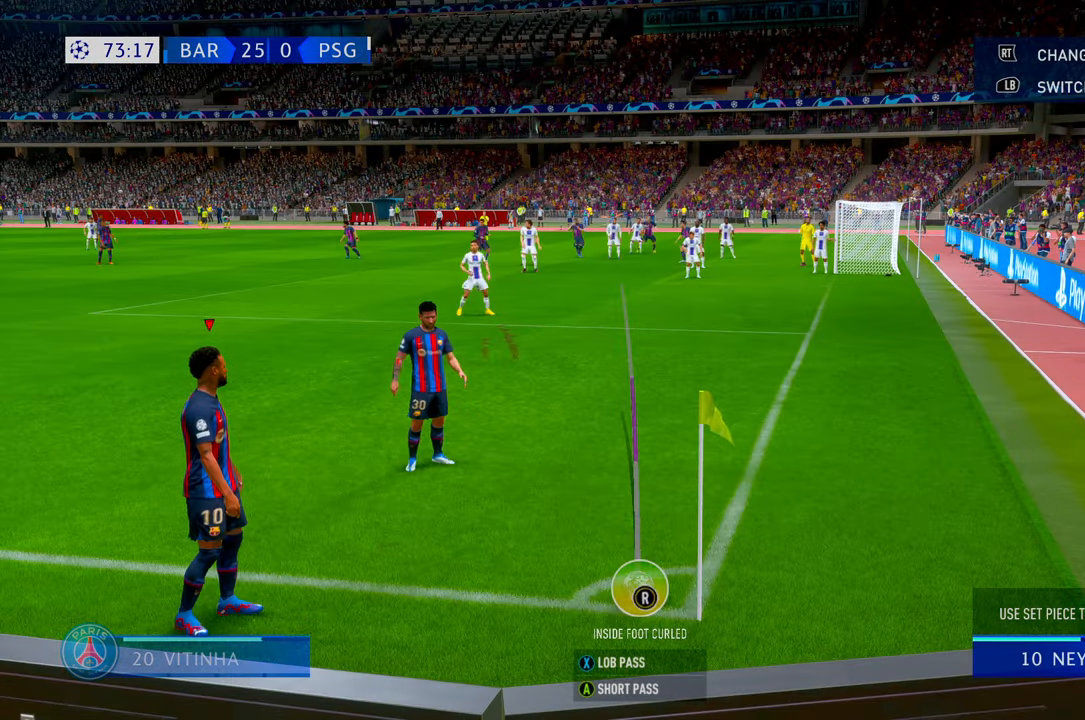
{"dt_ms": 500, "buttons": ["A"], "left_stick": "center", "right_stick": "center", "events": [[417, "A", "down"]]}
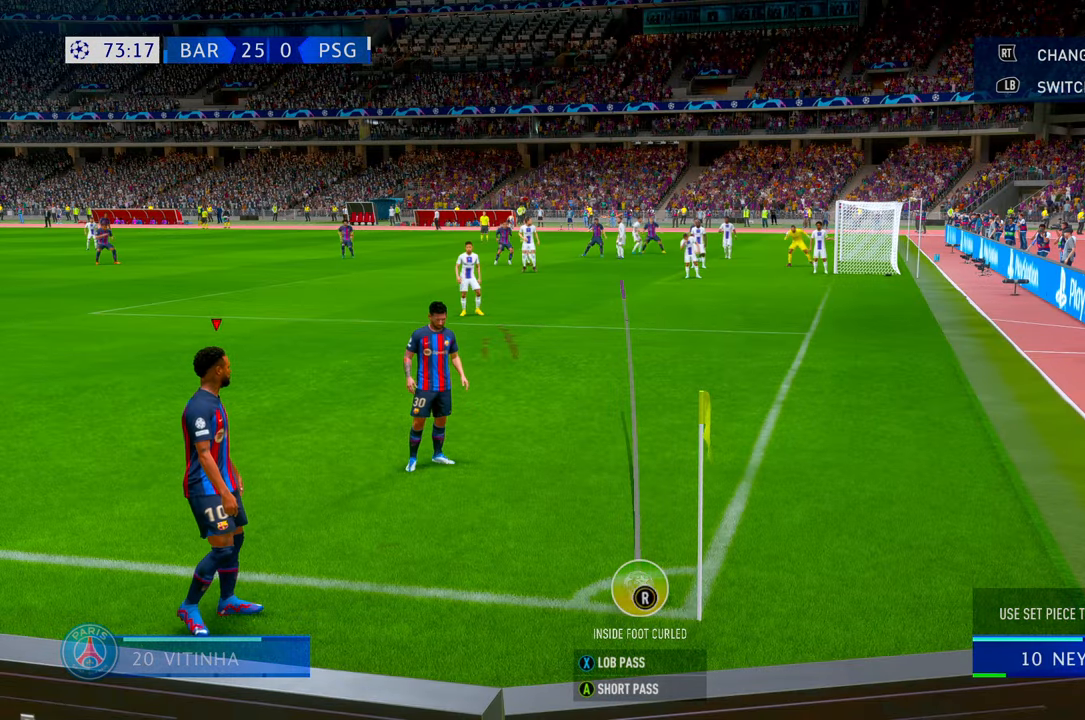
{"dt_ms": 500, "buttons": [], "left_stick": "center", "right_stick": "center", "events": [[67, "A", "up"]]}
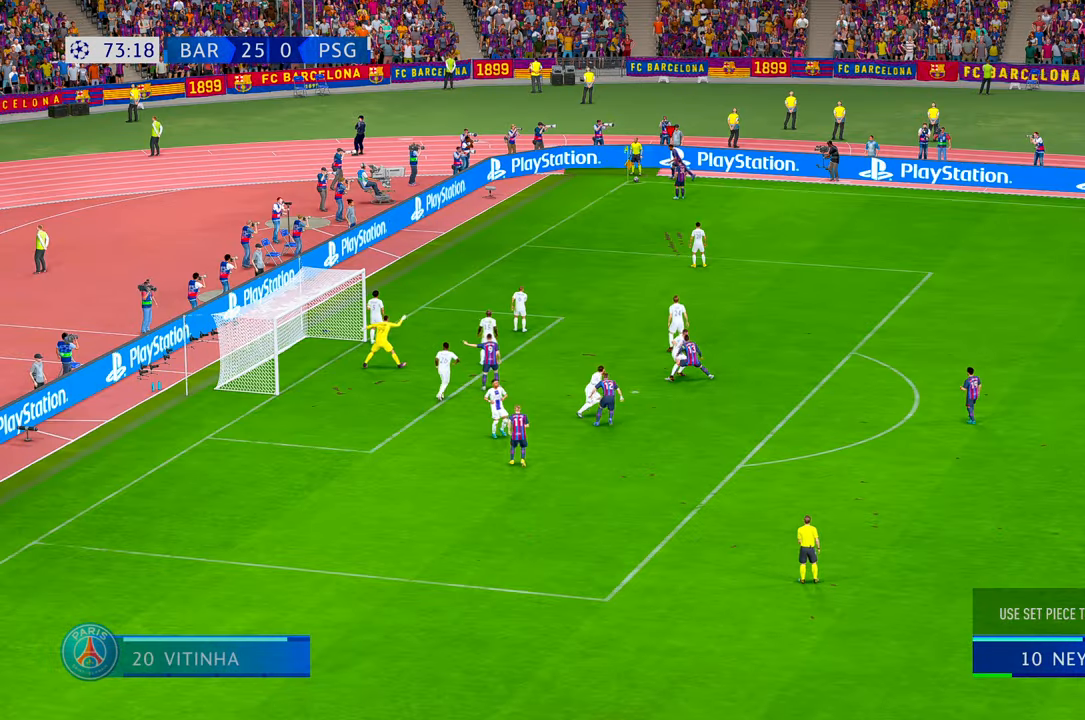
{"dt_ms": 500, "buttons": [], "left_stick": "center", "right_stick": "center", "events": []}
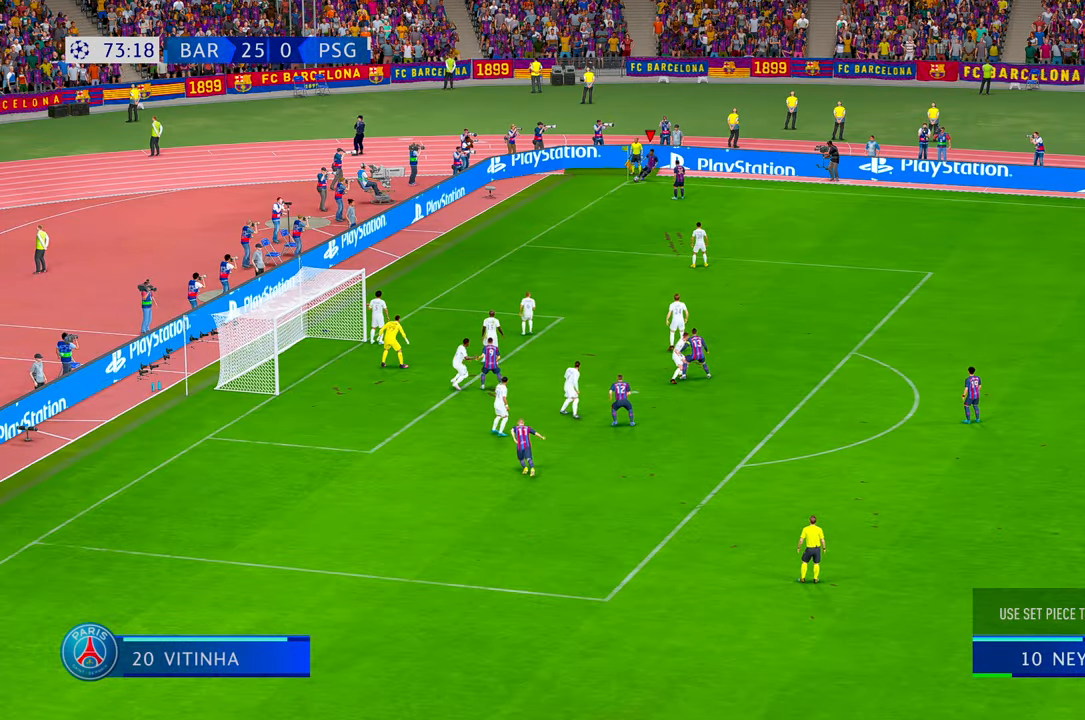
{"dt_ms": 500, "buttons": ["R2"], "left_stick": "down-right", "right_stick": "center", "events": [[200, "left_stick", "down-right"], [467, "R2", "down"]]}
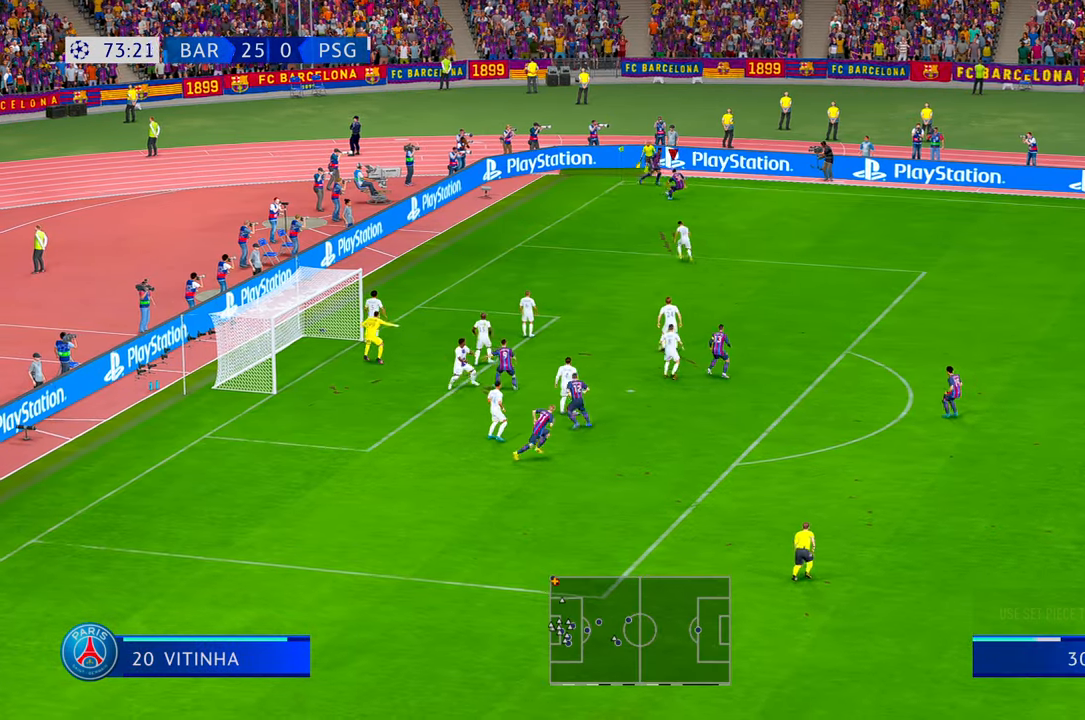
{"dt_ms": 500, "buttons": ["A", "L1", "R2"], "left_stick": "down", "right_stick": "center", "events": [[234, "DPAD_RIGHT", "down"], [317, "DPAD_RIGHT", "up"], [350, "left_stick", "down"], [450, "A", "down"], [467, "L1", "down"]]}
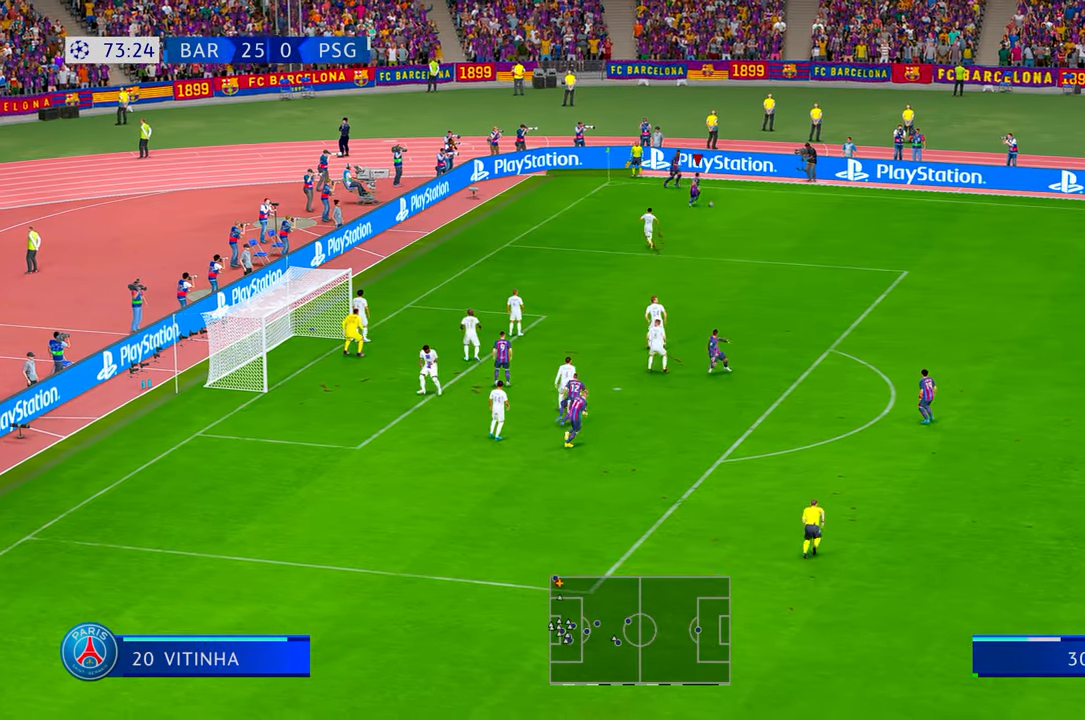
{"dt_ms": 500, "buttons": ["R2"], "left_stick": "down", "right_stick": "center", "events": [[17, "A", "up"], [67, "A", "down"], [184, "A", "up"], [184, "L1", "up"]]}
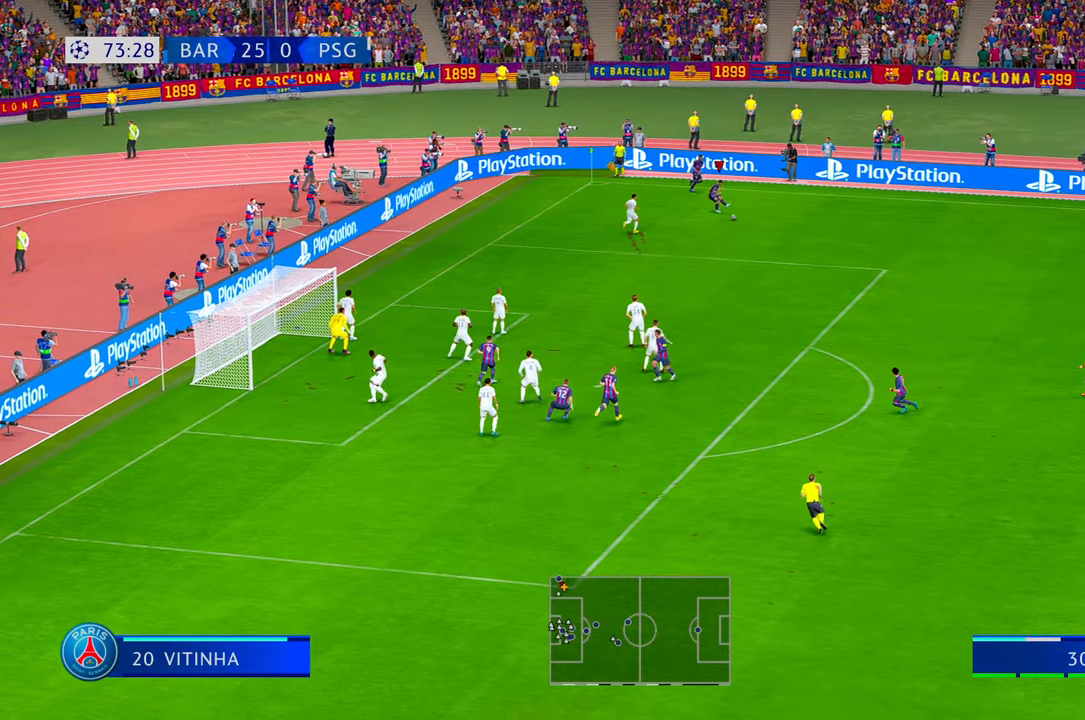
{"dt_ms": 500, "buttons": ["R2"], "left_stick": "down", "right_stick": "center", "events": []}
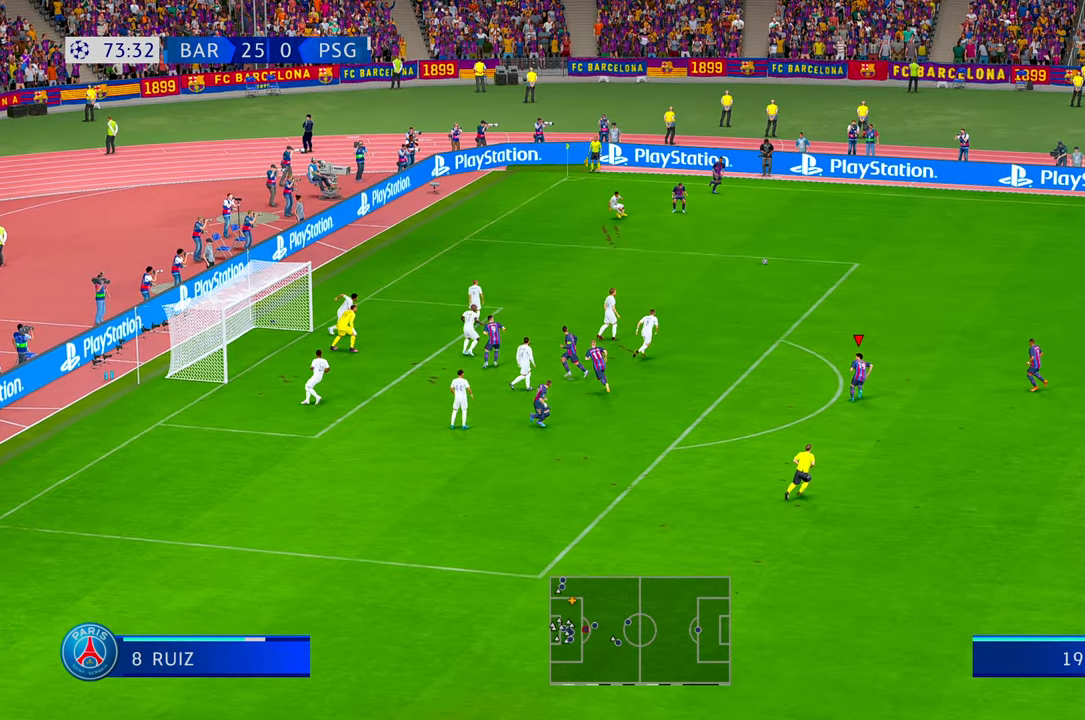
{"dt_ms": 500, "buttons": ["R2"], "left_stick": "up-right", "right_stick": "center", "events": [[50, "left_stick", "up"], [134, "left_stick", "up-right"]]}
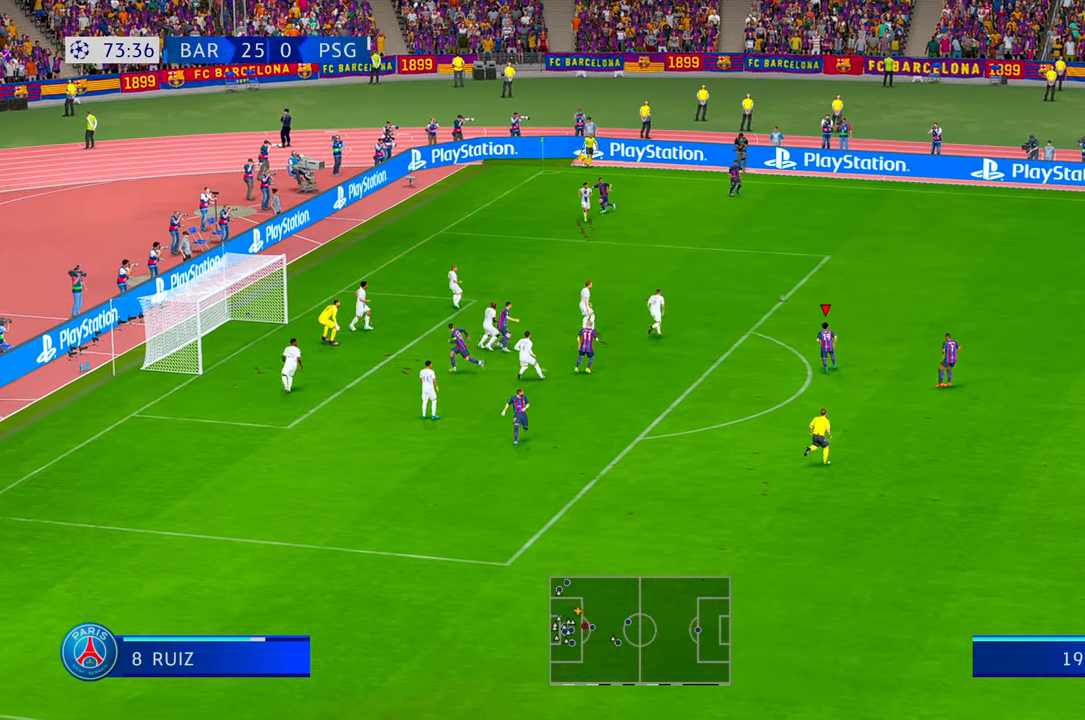
{"dt_ms": 500, "buttons": ["R2"], "left_stick": "down-left", "right_stick": "center", "events": [[34, "left_stick", "down"], [500, "left_stick", "down-left"]]}
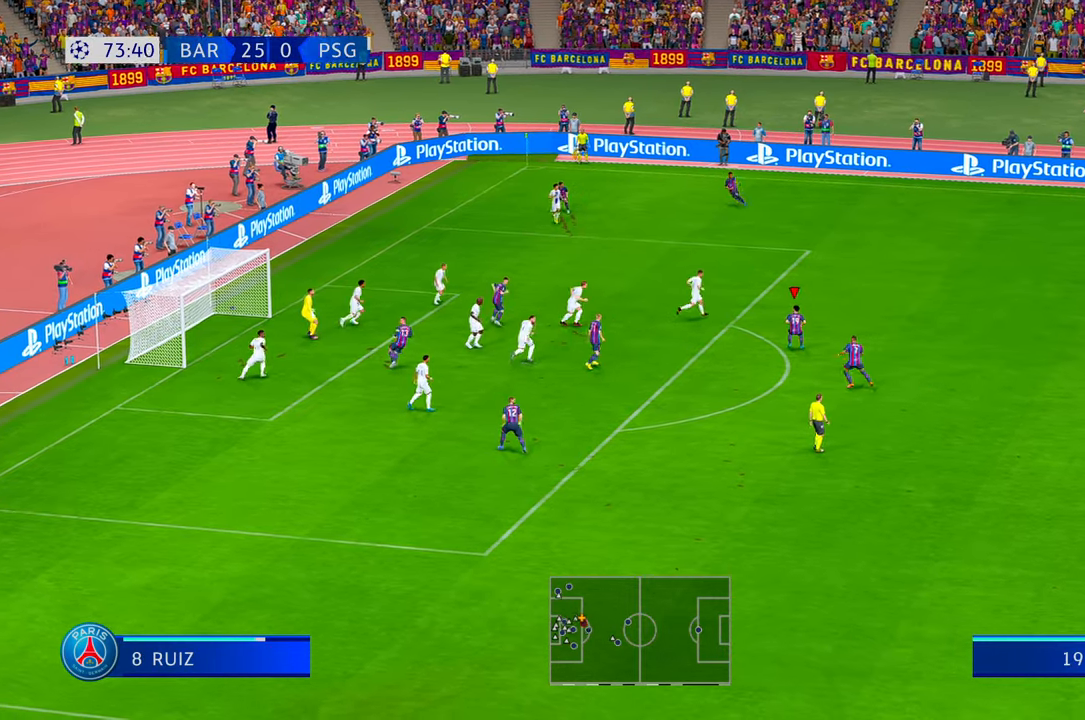
{"dt_ms": 1000, "buttons": ["B", "L1", "R1"], "left_stick": "left", "right_stick": "center"}
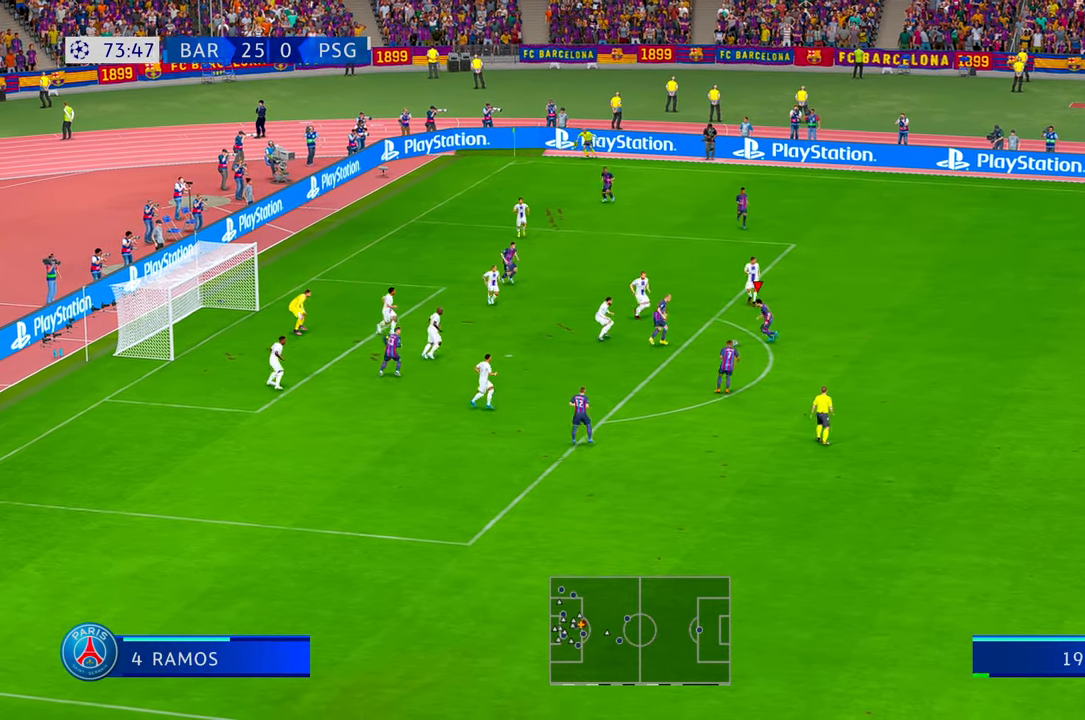
{"dt_ms": 500, "buttons": [], "left_stick": "left", "right_stick": "center", "events": [[17, "R1", "up"], [134, "B", "up"], [150, "L1", "up"]]}
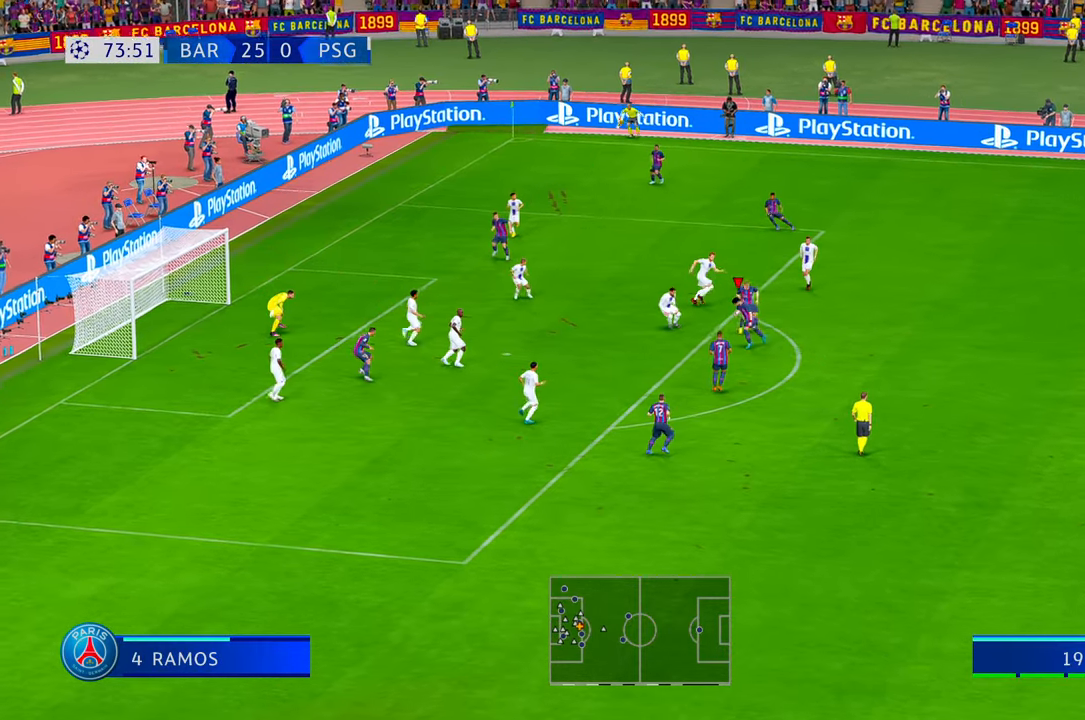
{"dt_ms": 500, "buttons": [], "left_stick": "left", "right_stick": "center", "events": []}
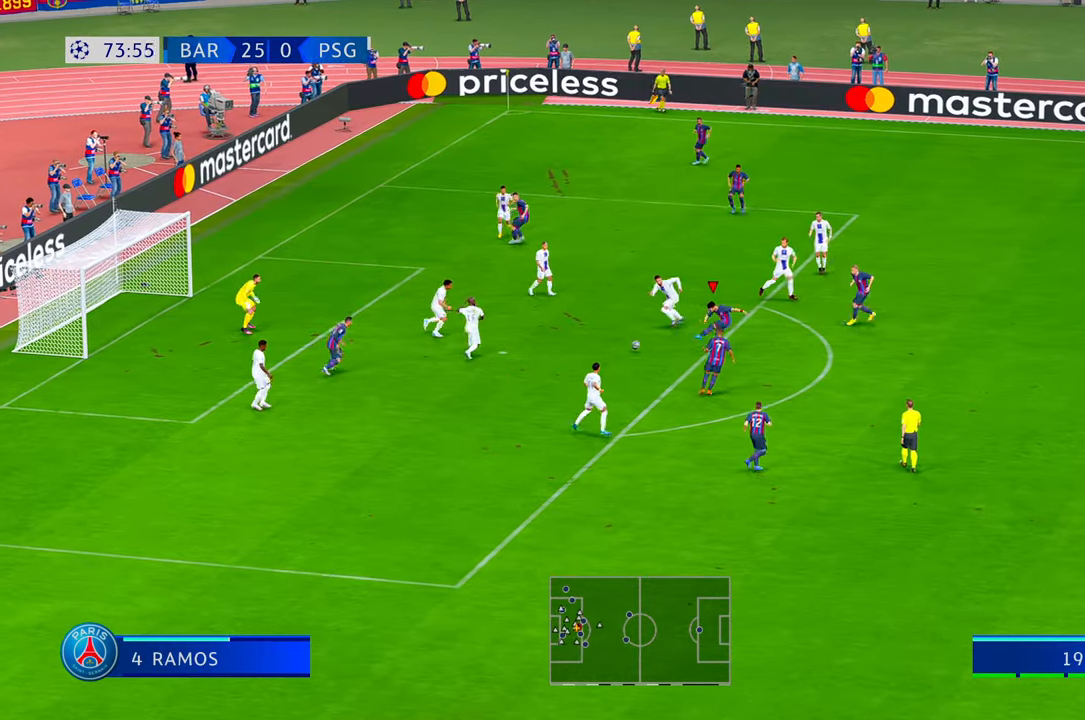
{"dt_ms": 500, "buttons": [], "left_stick": "left", "right_stick": "center", "events": []}
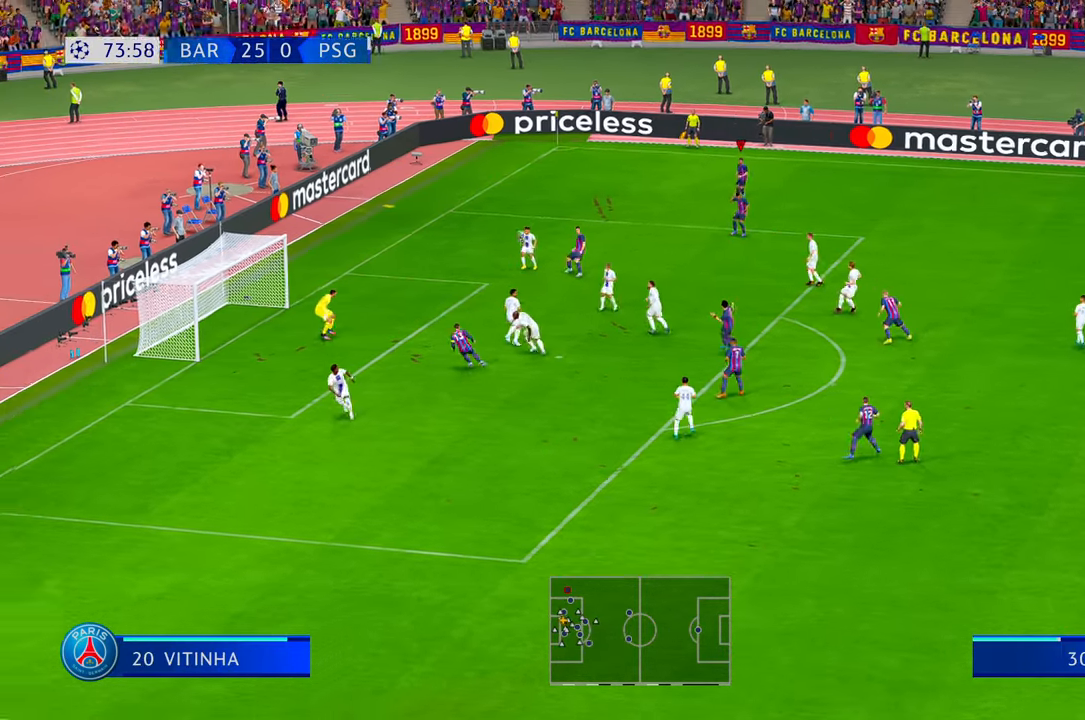
{"dt_ms": 500, "buttons": ["R2"], "left_stick": "left", "right_stick": "center", "events": [[250, "R2", "down"]]}
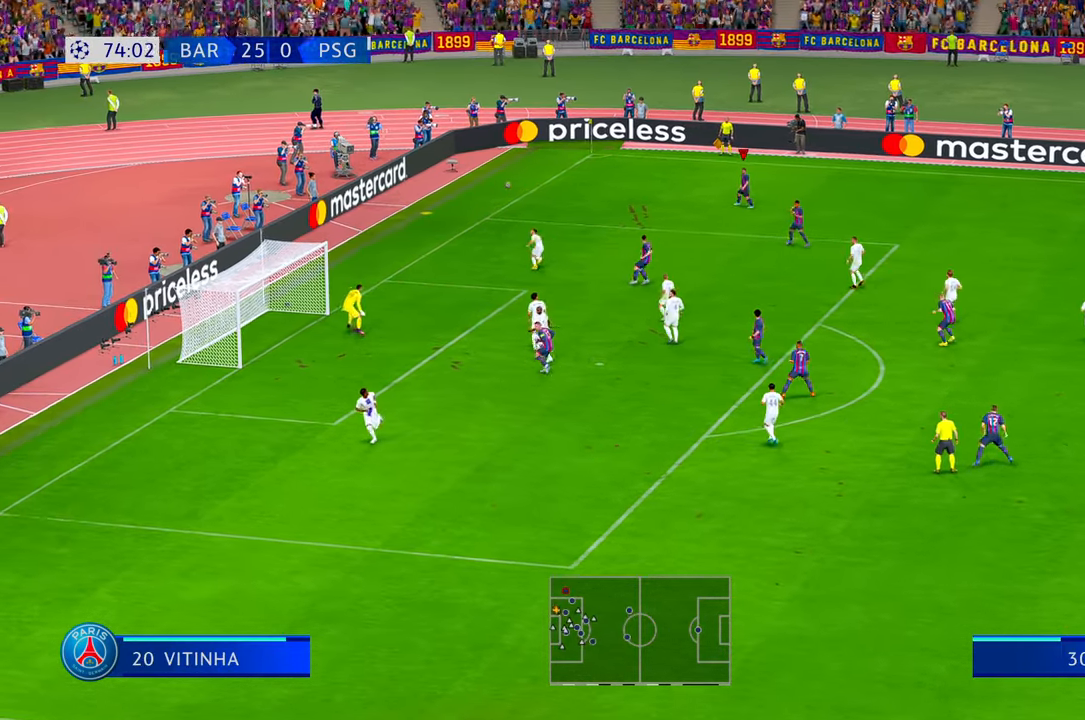
{"dt_ms": 500, "buttons": ["R2"], "left_stick": "center", "right_stick": "center", "events": [[50, "left_stick", "up-left"], [250, "left_stick", "center"], [350, "left_stick", "left"], [417, "left_stick", "center"]]}
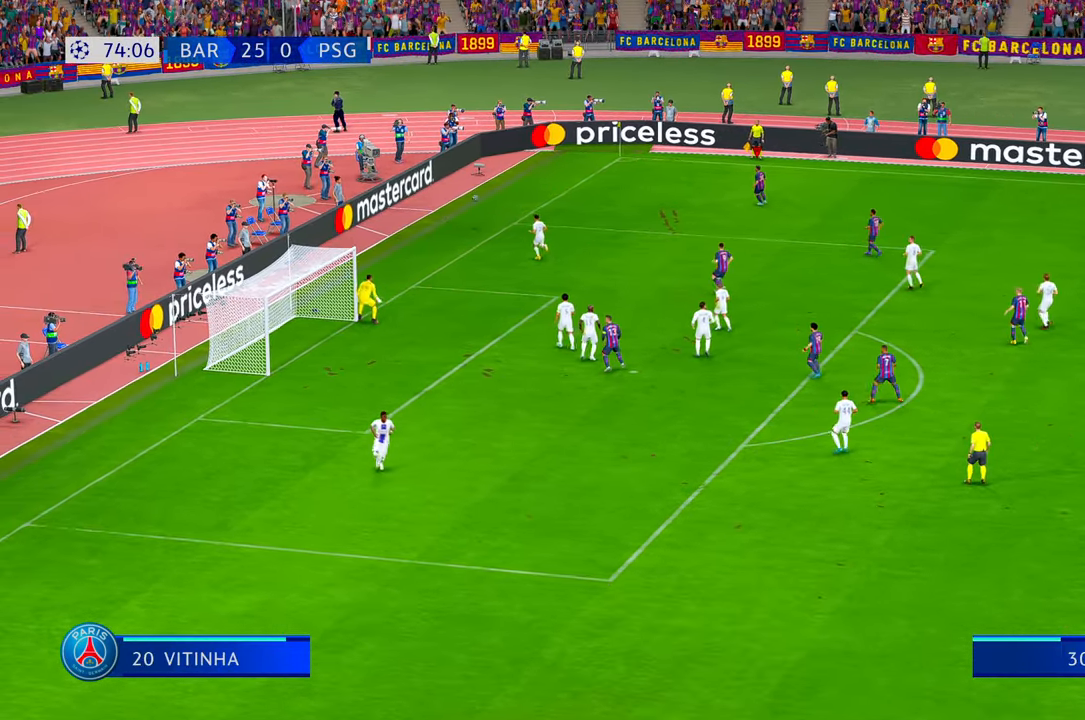
{"dt_ms": 500, "buttons": ["R2"], "left_stick": "center", "right_stick": "center", "events": []}
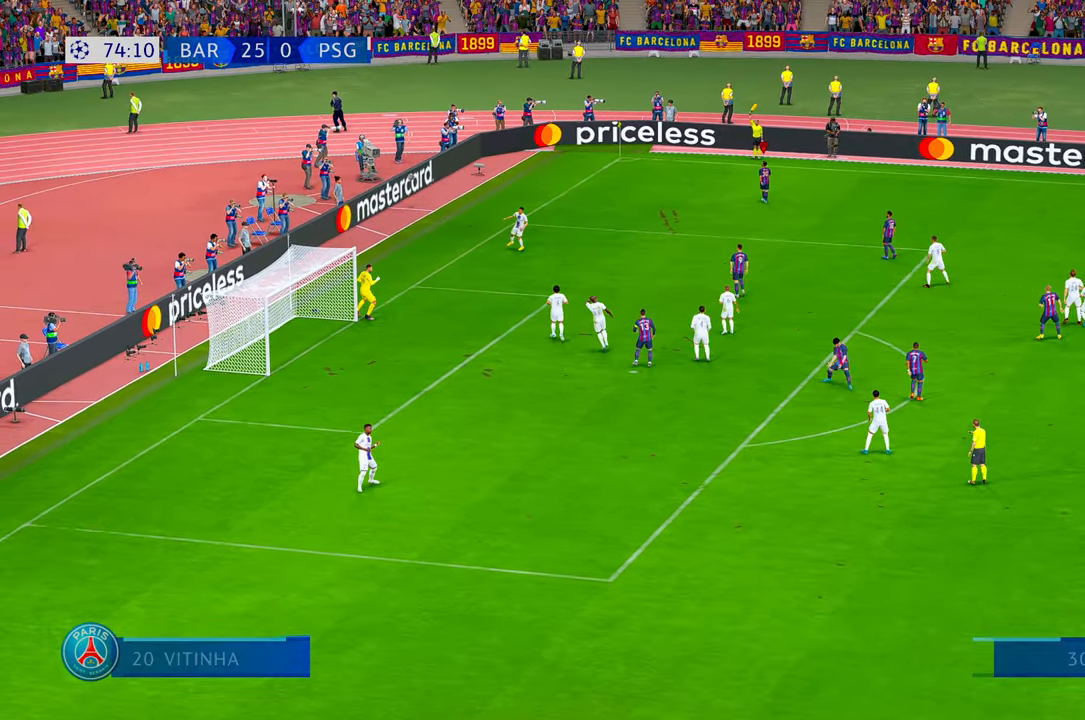
{"dt_ms": 500, "buttons": ["R2"], "left_stick": "center", "right_stick": "center", "events": [[50, "R1", "down"], [284, "R1", "up"]]}
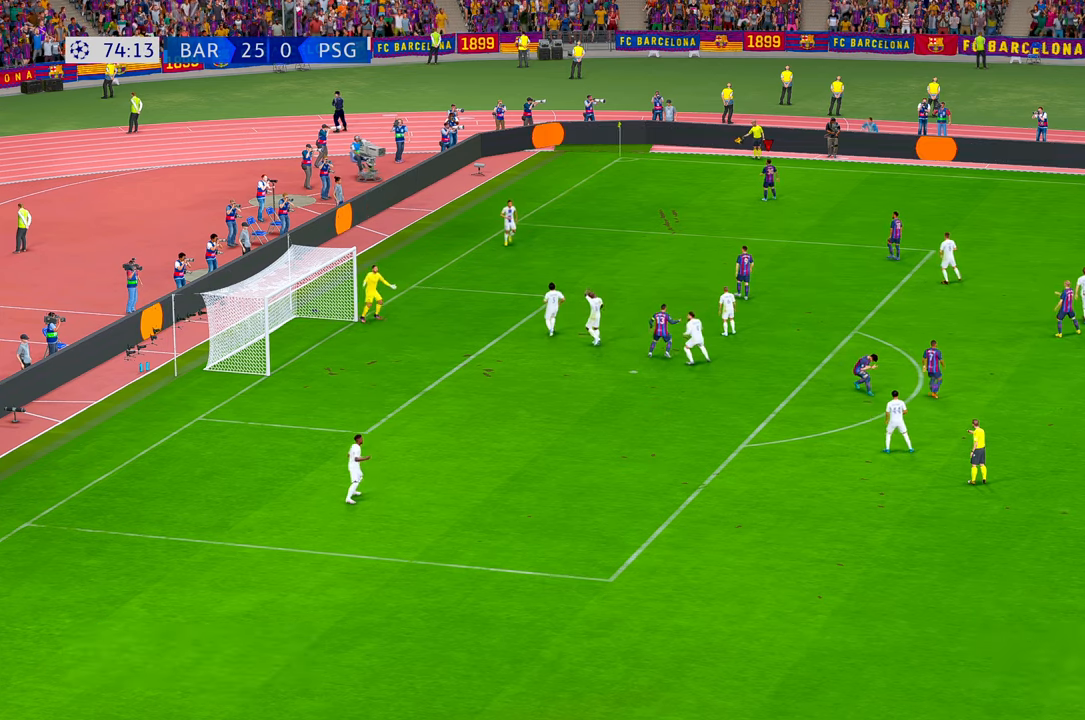
{"dt_ms": 500, "buttons": ["R2"], "left_stick": "center", "right_stick": "center", "events": []}